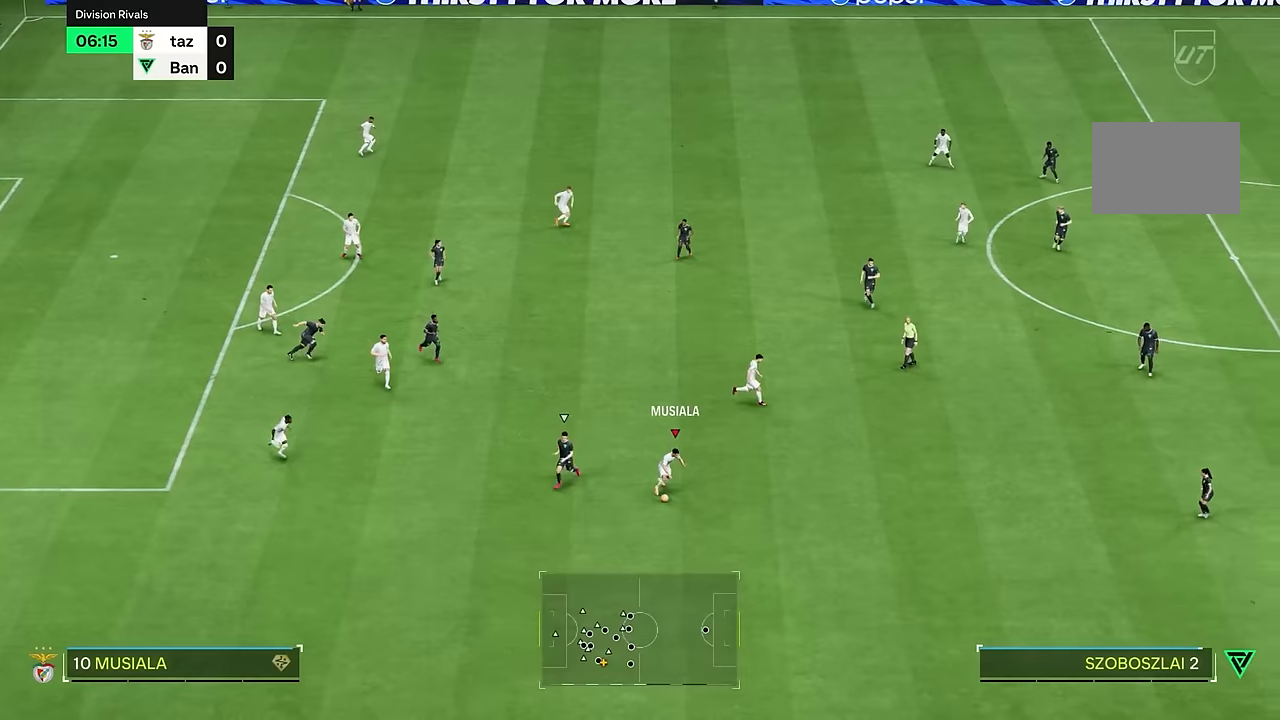
Gameplay with a controller (PlayStation layout); each line is a JSON object with the inputs held at the frame after it. "events" lists button and stick changes between this image and that frame as [ms after this image, input, new state], when the widget could be followed in between. Not read: L3 R1 R3.
{"buttons": [], "left_stick": "down-right", "right_stick": "center", "events": [[384, "left_stick", "right"], [451, "R2", "up"], [501, "left_stick", "down-right"]]}
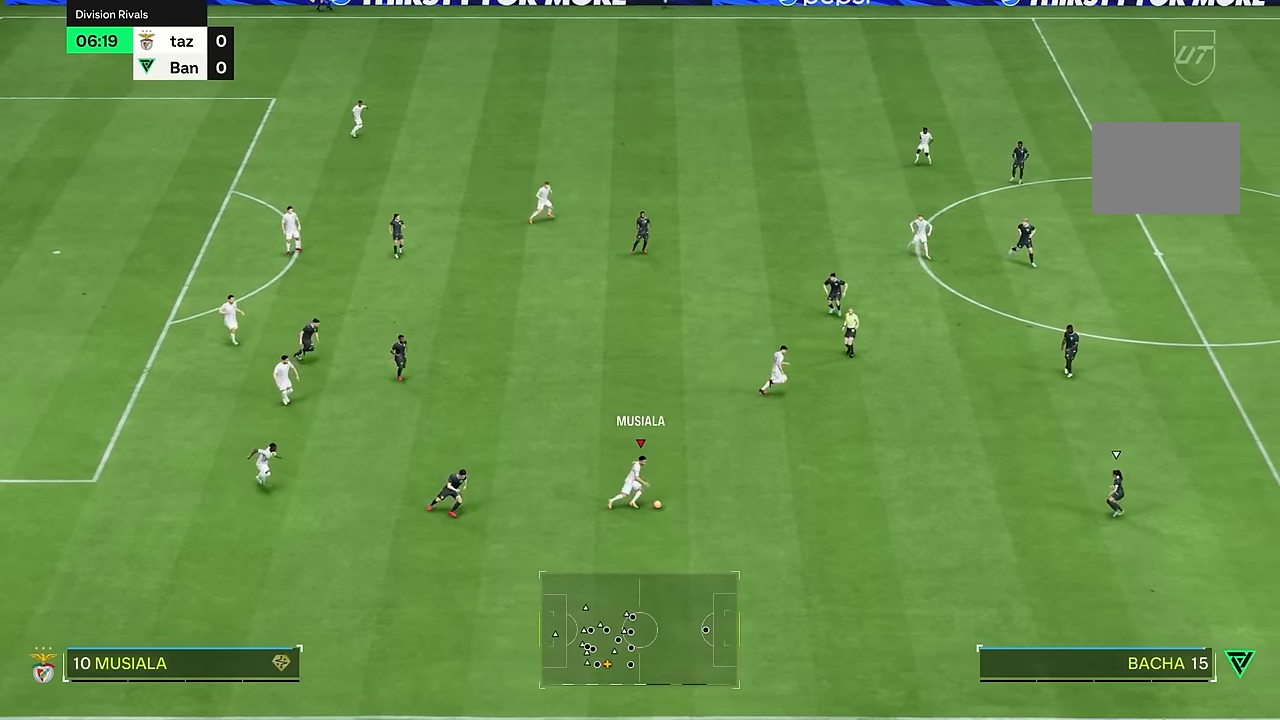
{"buttons": [], "left_stick": "right", "right_stick": "center", "events": [[417, "left_stick", "right"]]}
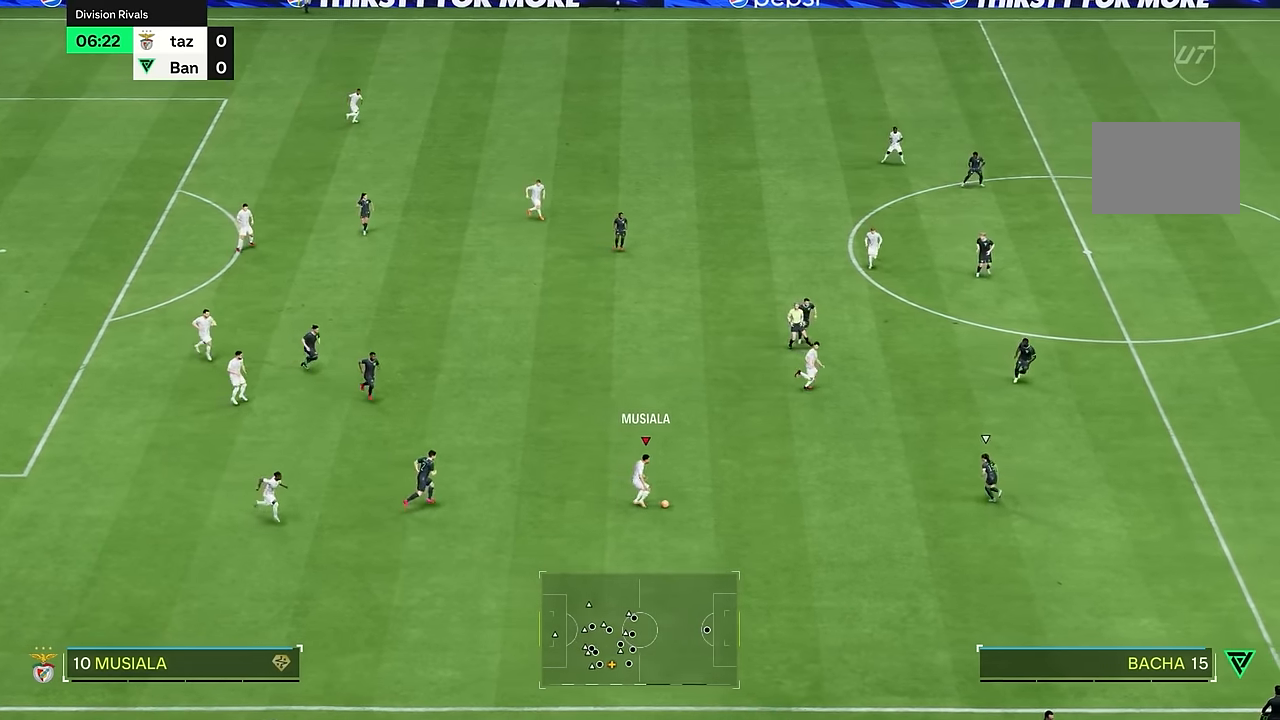
{"buttons": [], "left_stick": "down-right", "right_stick": "center", "events": [[201, "left_stick", "down-right"]]}
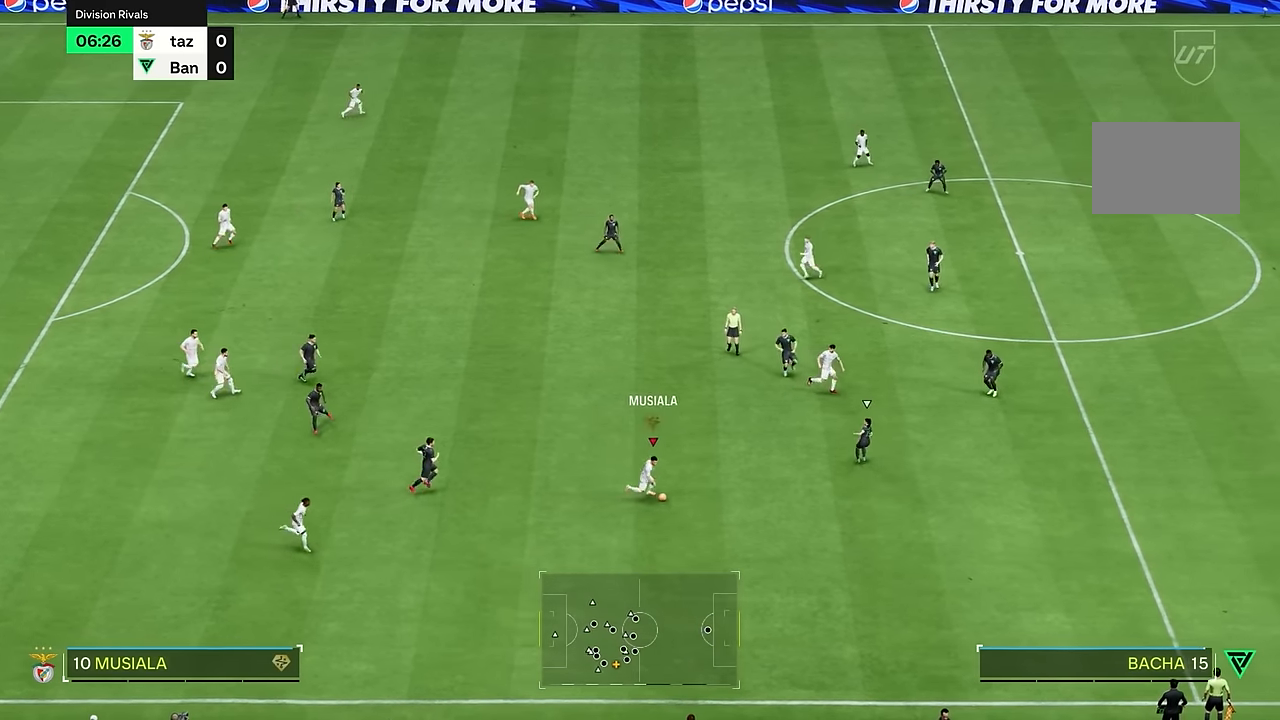
{"buttons": [], "left_stick": "down-right", "right_stick": "center", "events": []}
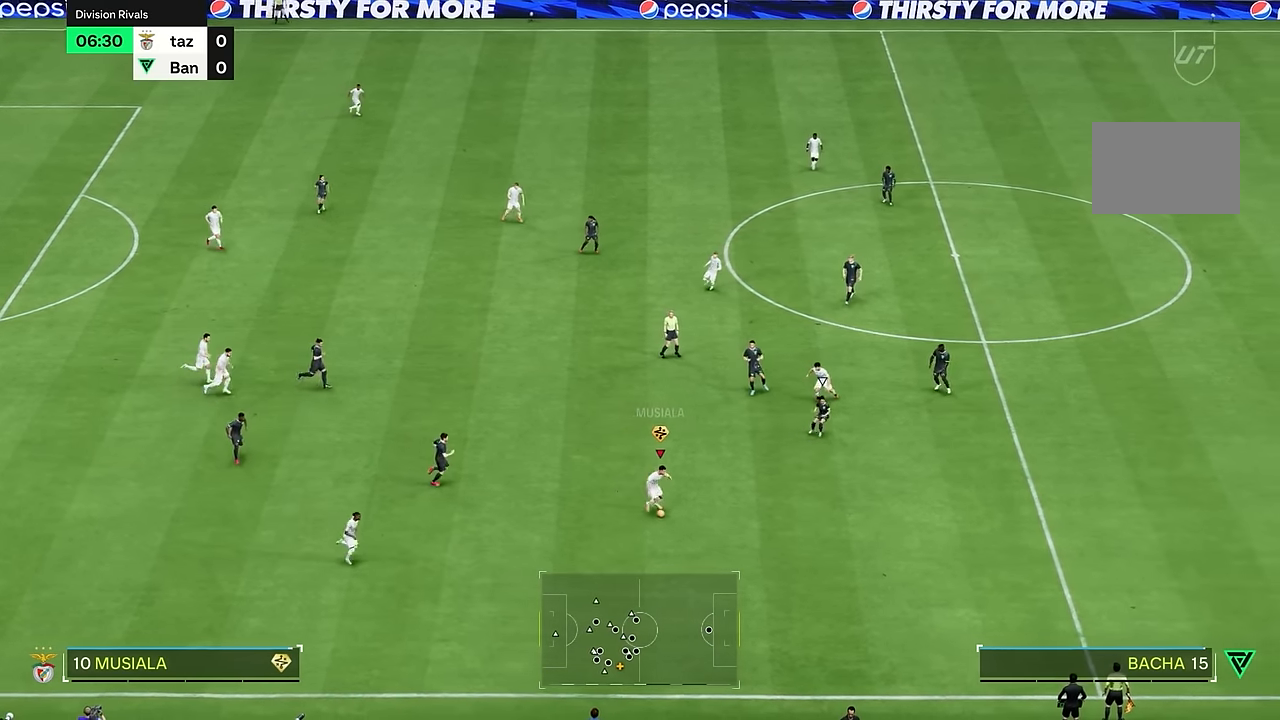
{"buttons": [], "left_stick": "right", "right_stick": "center", "events": [[334, "left_stick", "right"]]}
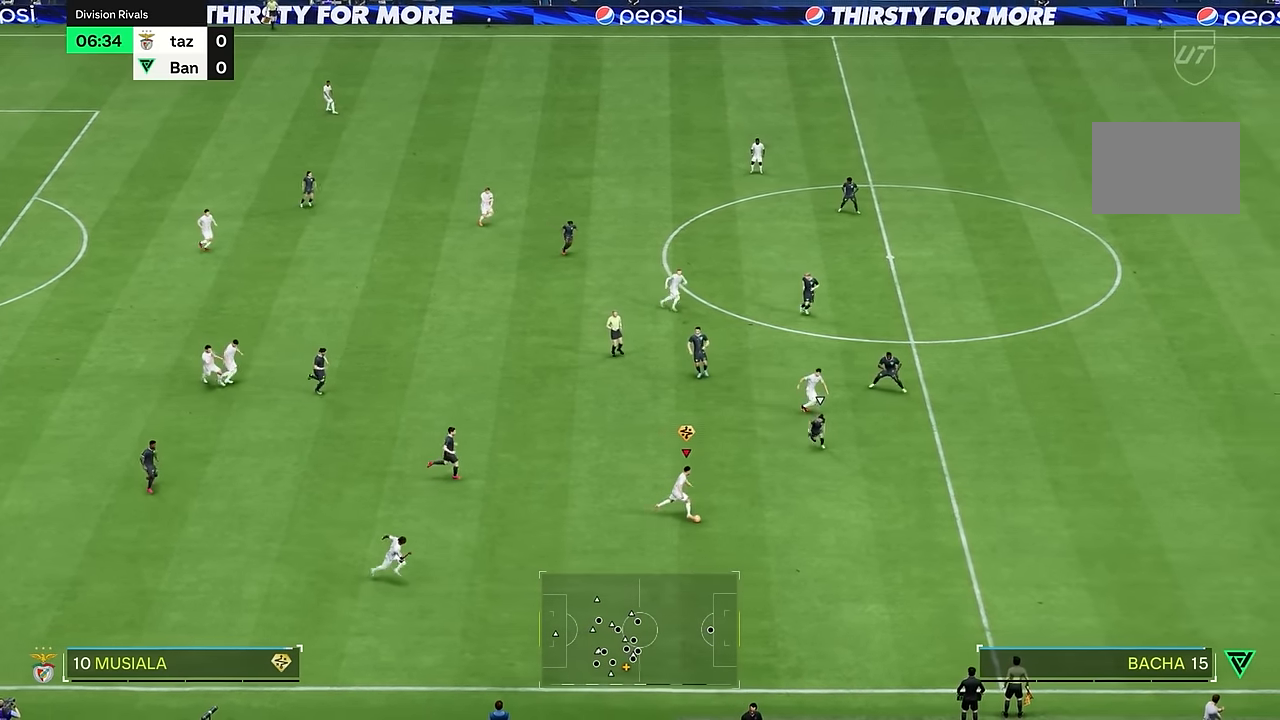
{"buttons": [], "left_stick": "right", "right_stick": "center", "events": []}
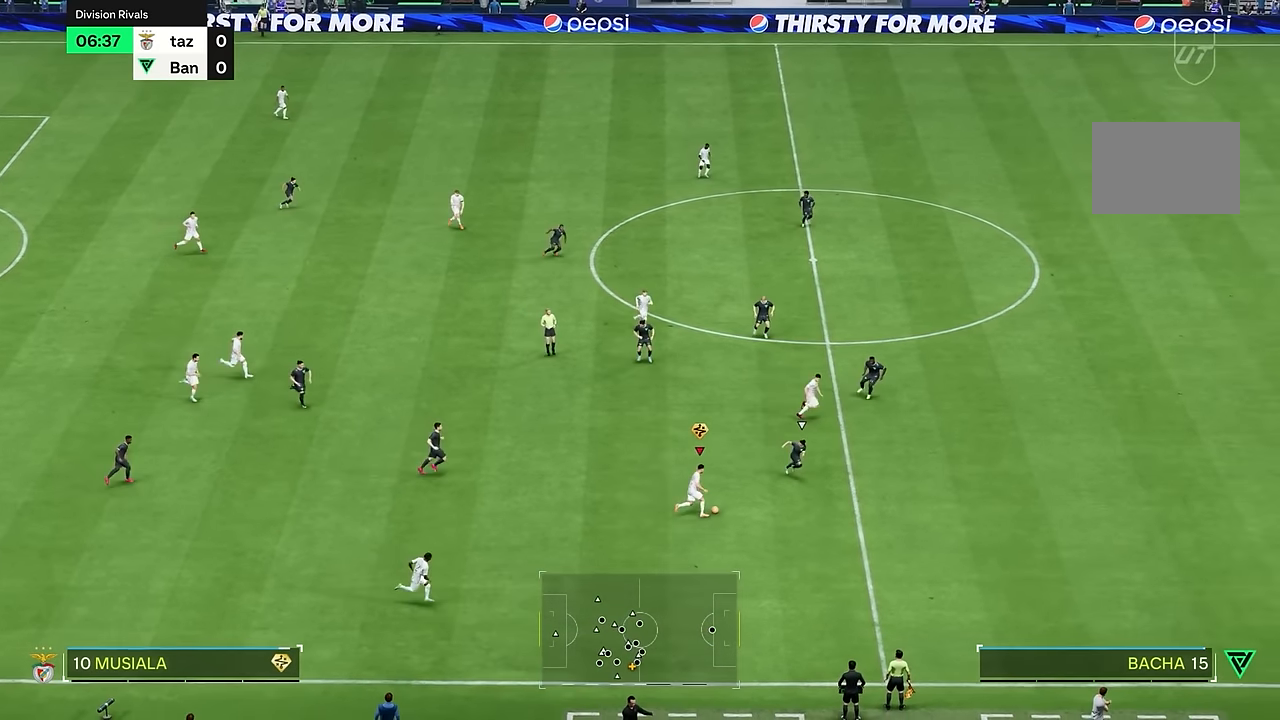
{"buttons": [], "left_stick": "right", "right_stick": "center", "events": []}
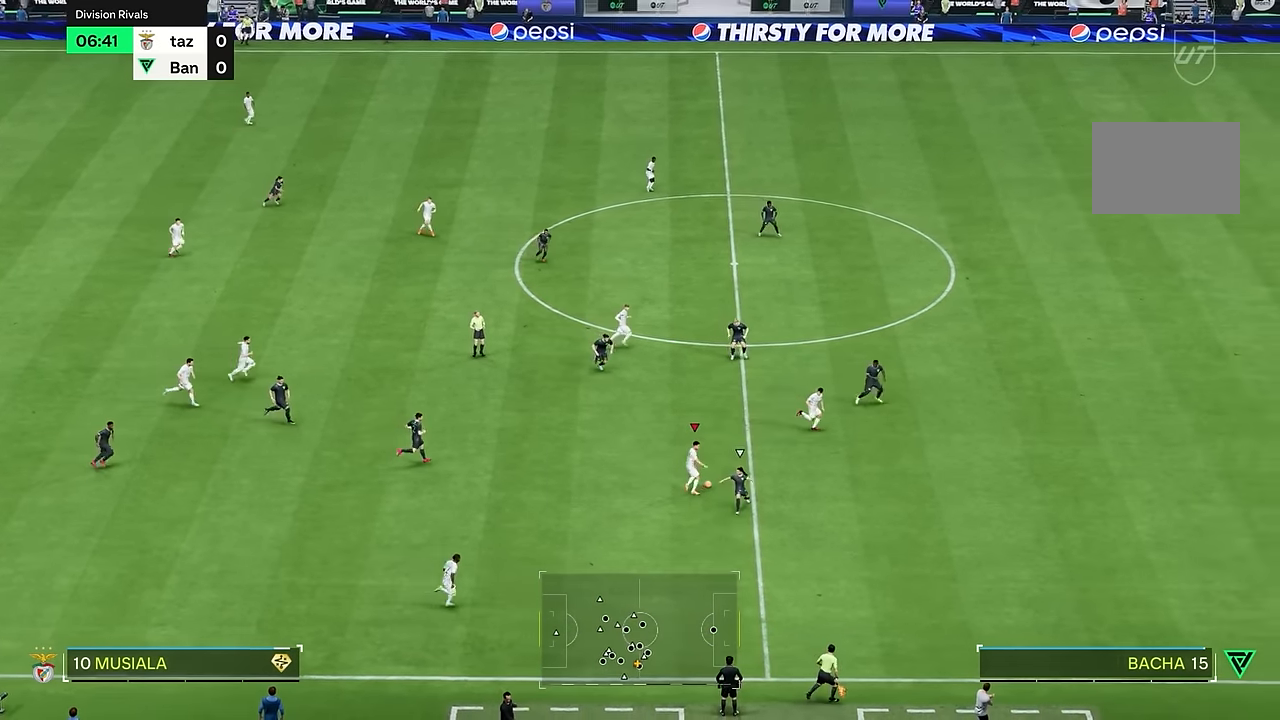
{"buttons": [], "left_stick": "right", "right_stick": "center", "events": []}
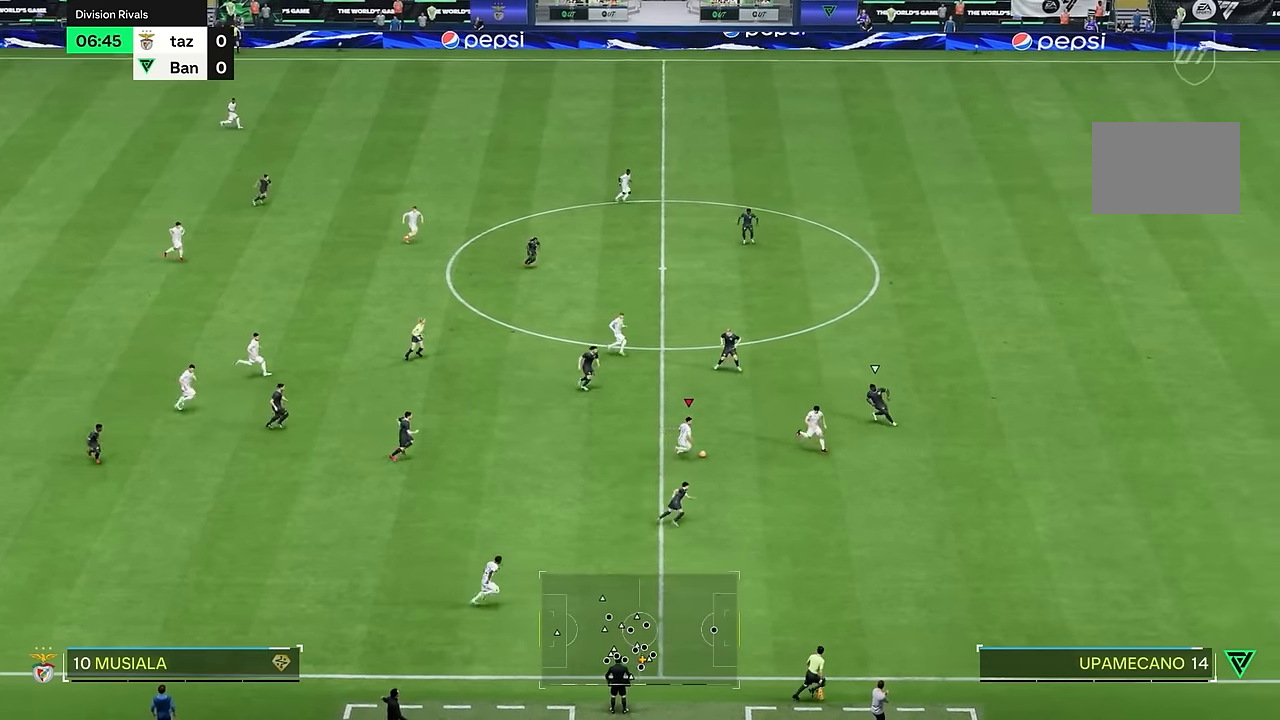
{"buttons": [], "left_stick": "right", "right_stick": "center", "events": []}
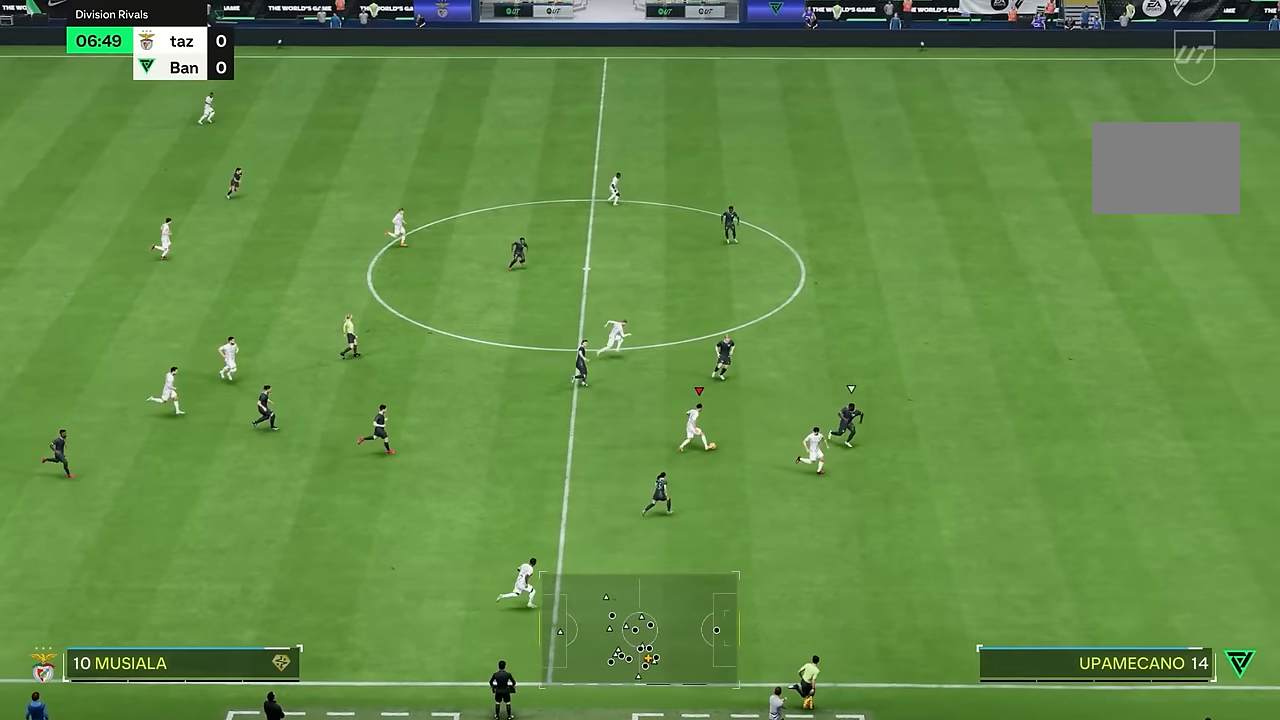
{"buttons": [], "left_stick": "right", "right_stick": "center", "events": []}
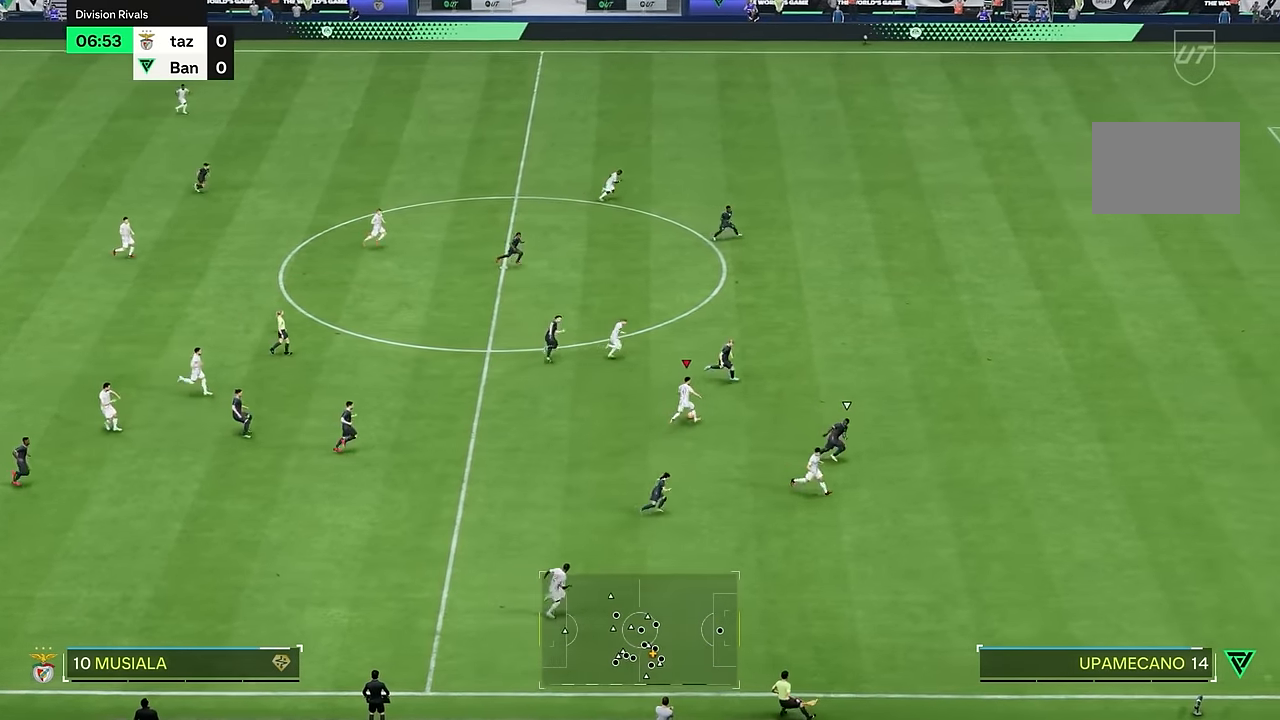
{"buttons": [], "left_stick": "down-right", "right_stick": "center", "events": [[468, "left_stick", "down-right"]]}
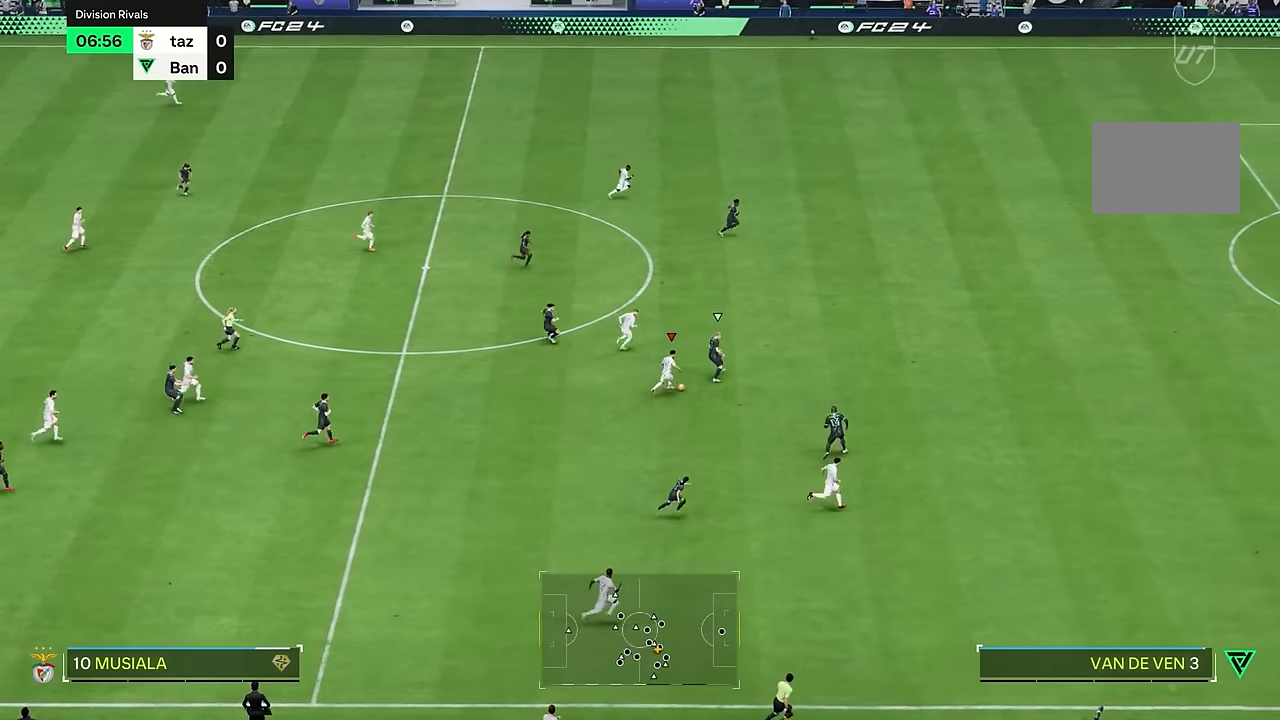
{"buttons": [], "left_stick": "down-right", "right_stick": "center", "events": []}
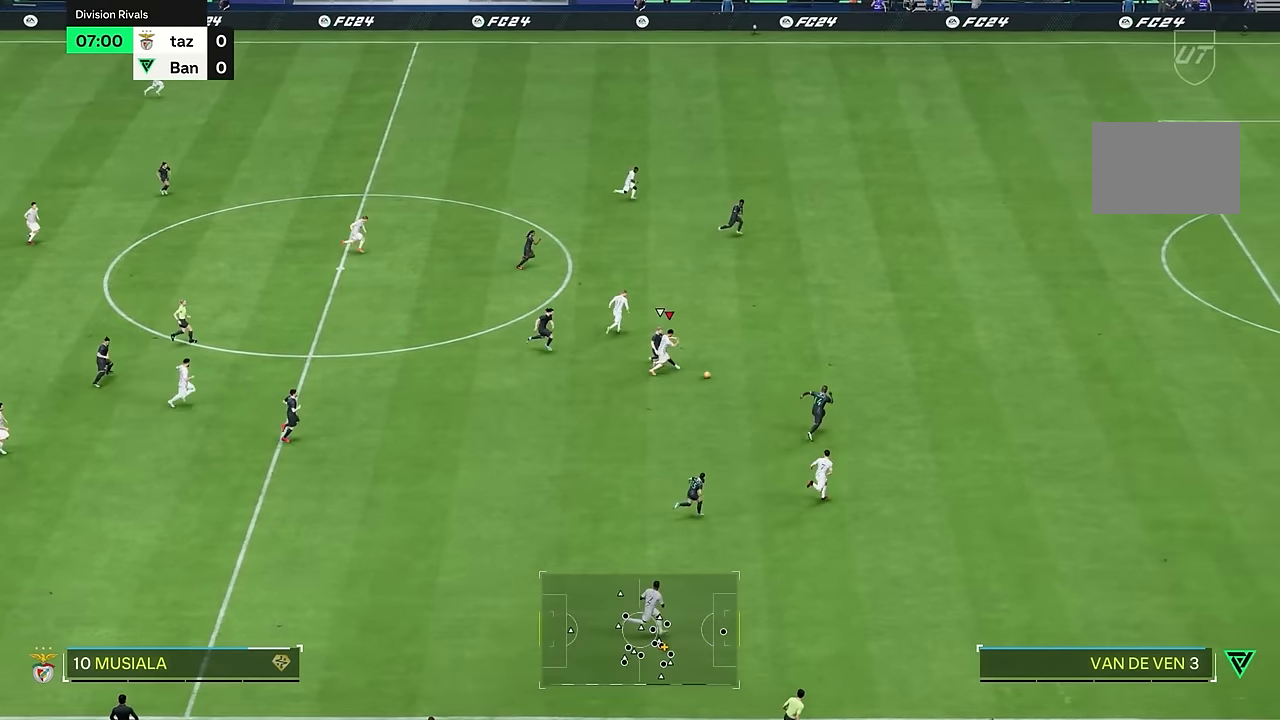
{"buttons": [], "left_stick": "down-right", "right_stick": "center", "events": [[201, "left_stick", "right"], [501, "left_stick", "down-right"]]}
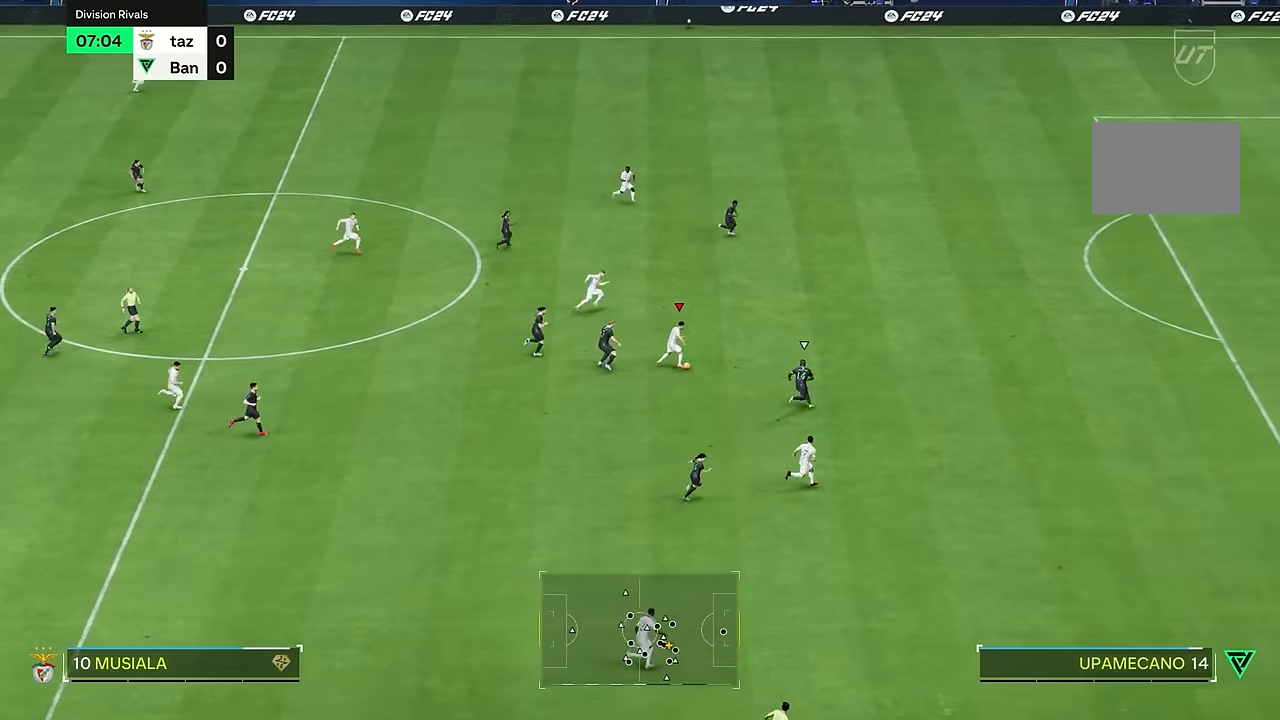
{"buttons": [], "left_stick": "down-right", "right_stick": "center", "events": []}
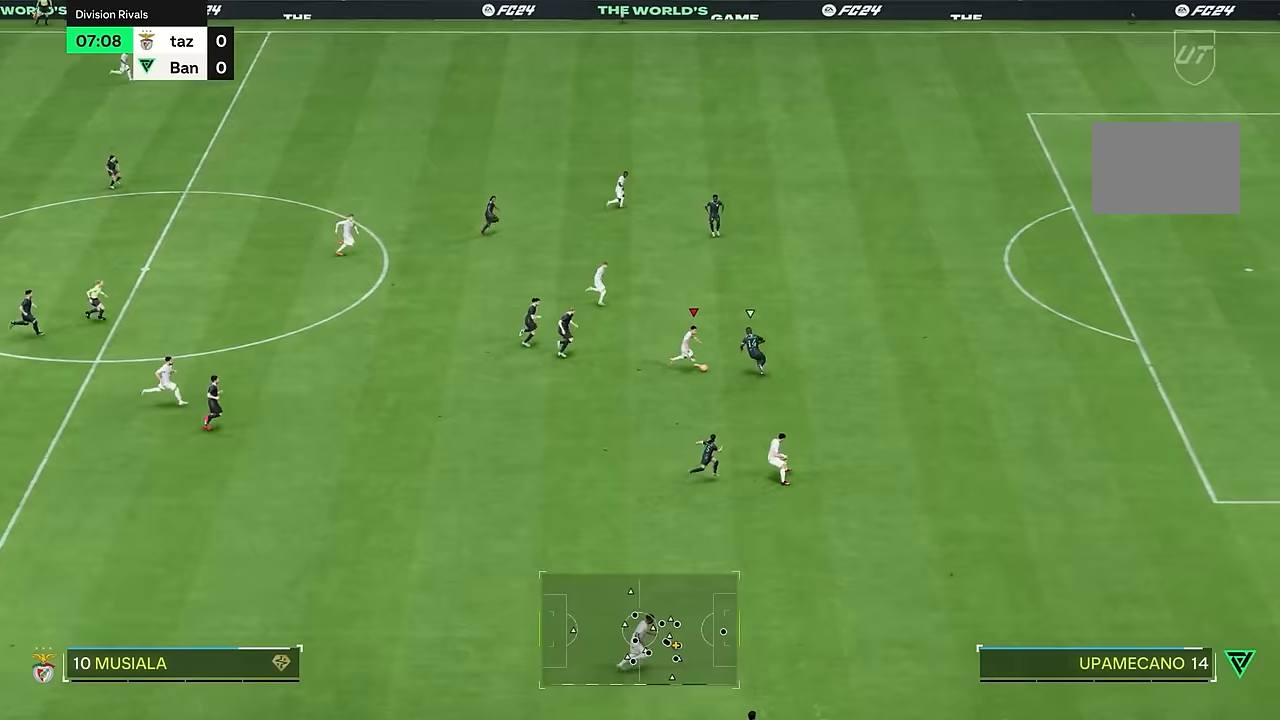
{"buttons": [], "left_stick": "down-right", "right_stick": "center", "events": []}
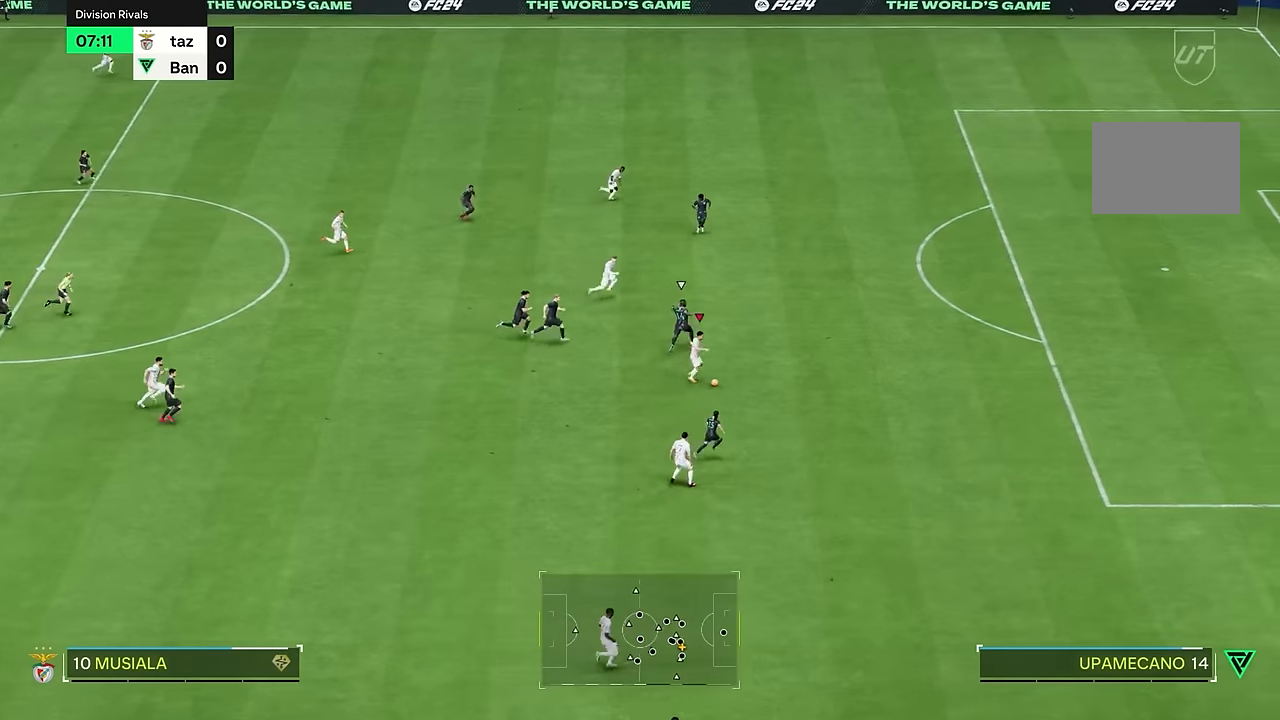
{"buttons": [], "left_stick": "right", "right_stick": "center", "events": [[50, "left_stick", "right"]]}
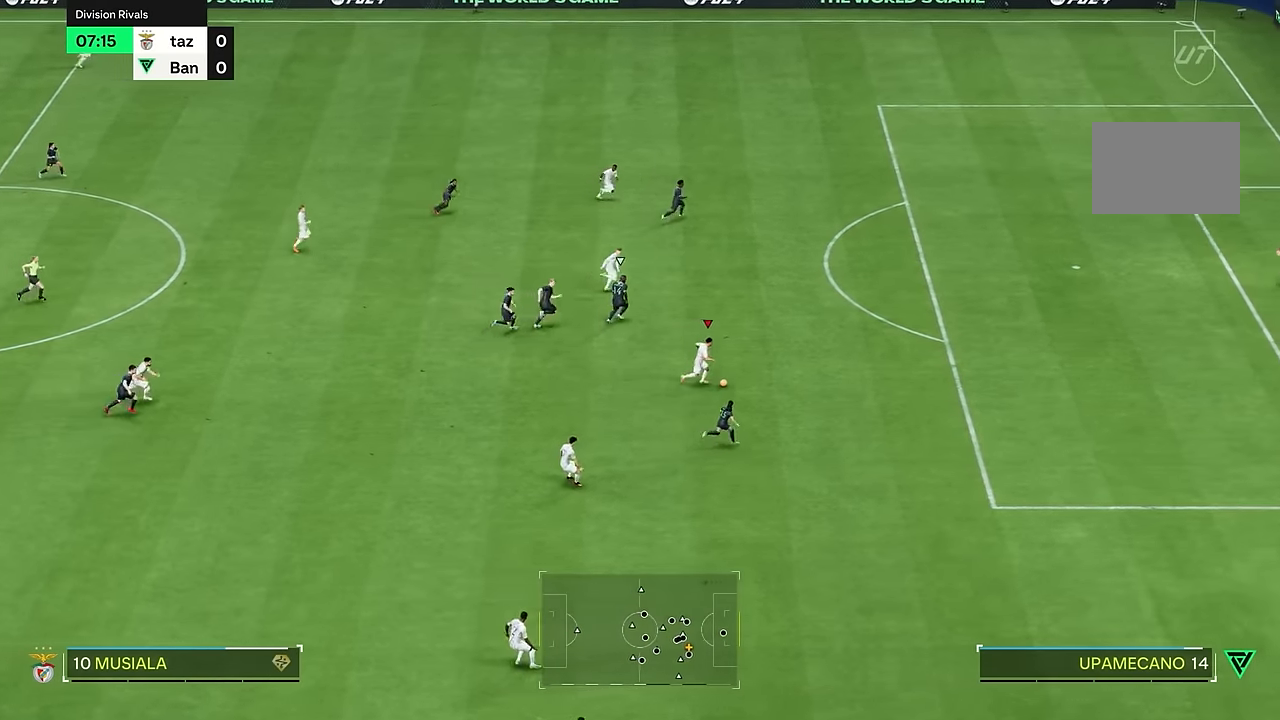
{"buttons": ["R2"], "left_stick": "right", "right_stick": "center", "events": [[150, "R2", "down"]]}
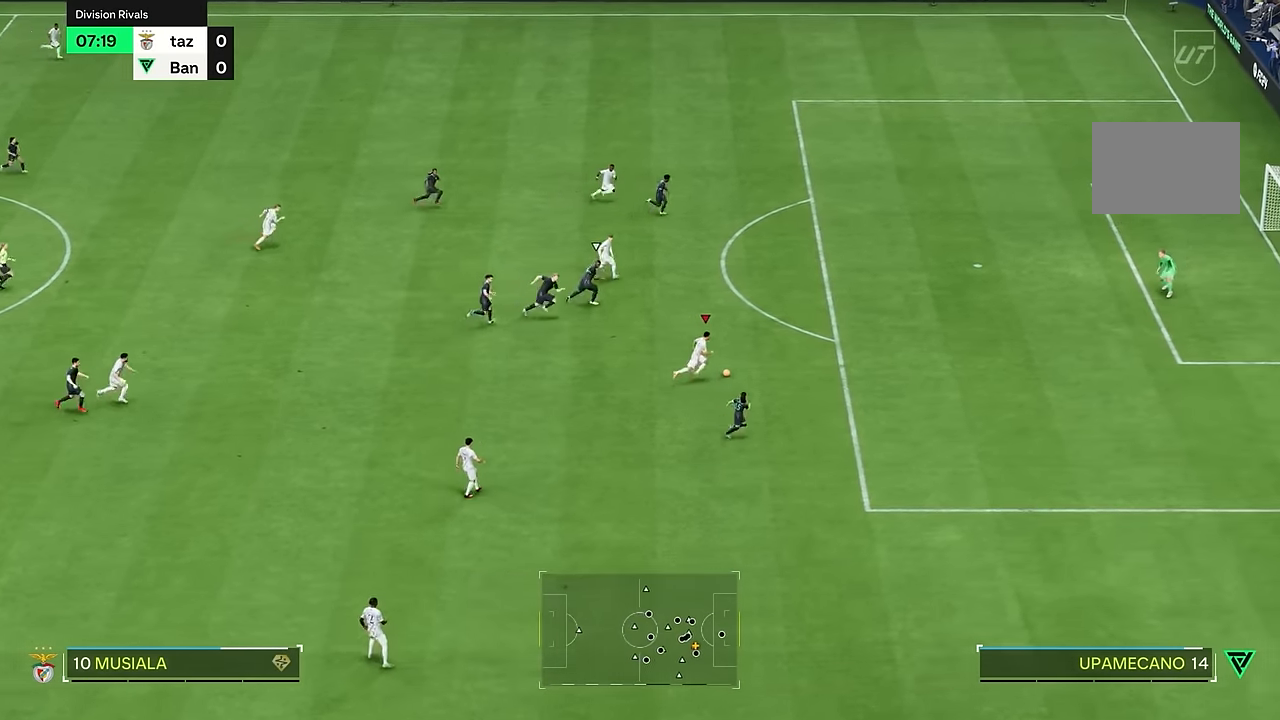
{"buttons": [], "left_stick": "right", "right_stick": "center", "events": [[300, "R2", "up"]]}
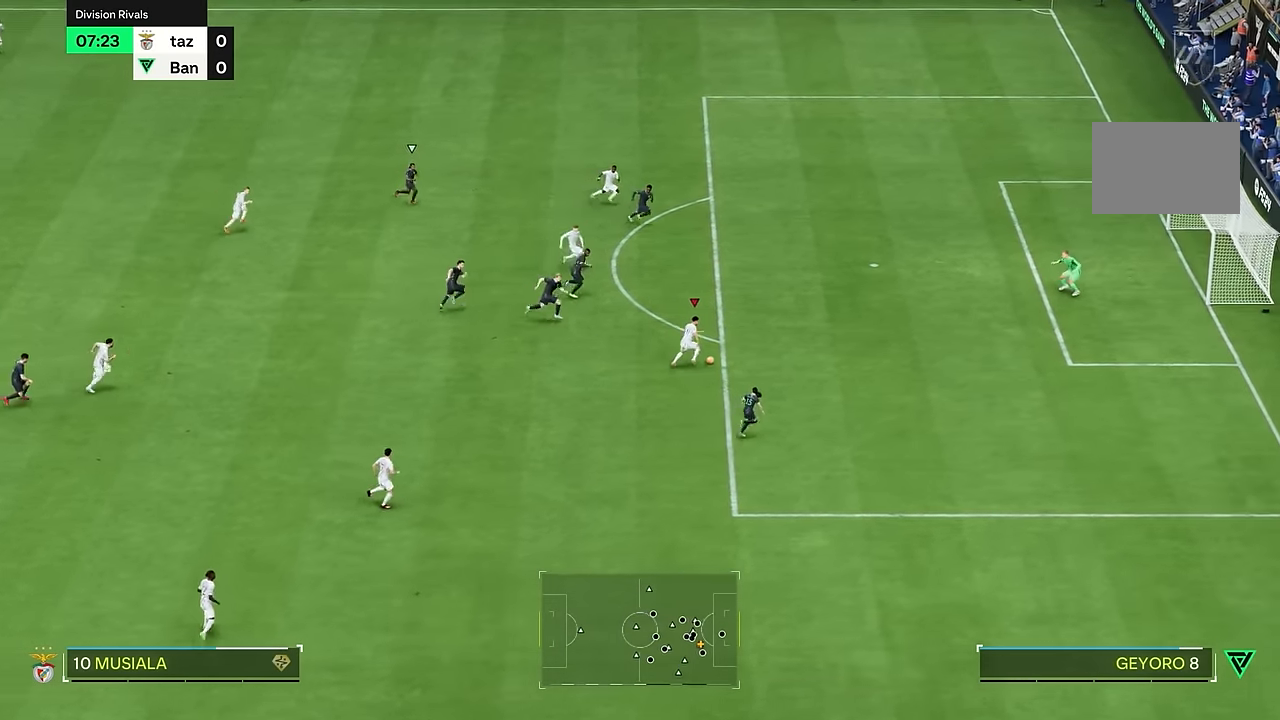
{"buttons": [], "left_stick": "right", "right_stick": "center", "events": [[283, "CIRCLE", "down"], [417, "right_stick", "down-left"], [450, "CIRCLE", "up"], [484, "right_stick", "center"]]}
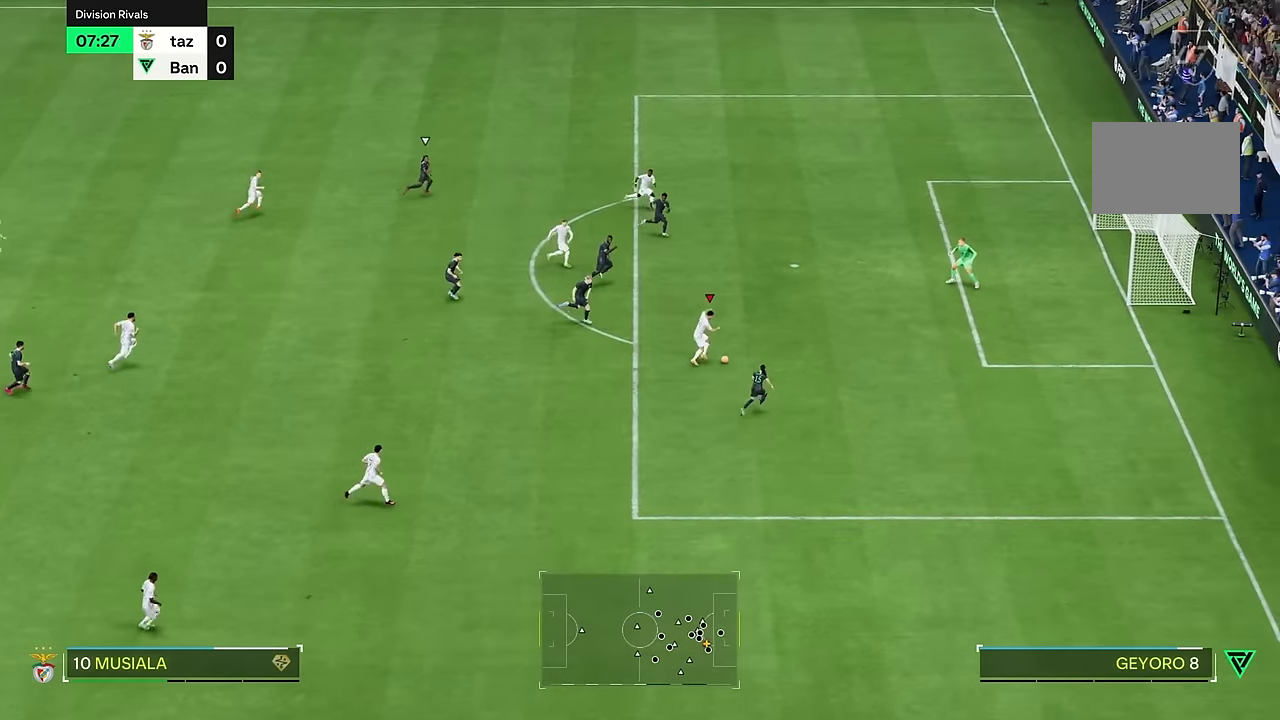
{"buttons": [], "left_stick": "right", "right_stick": "center", "events": []}